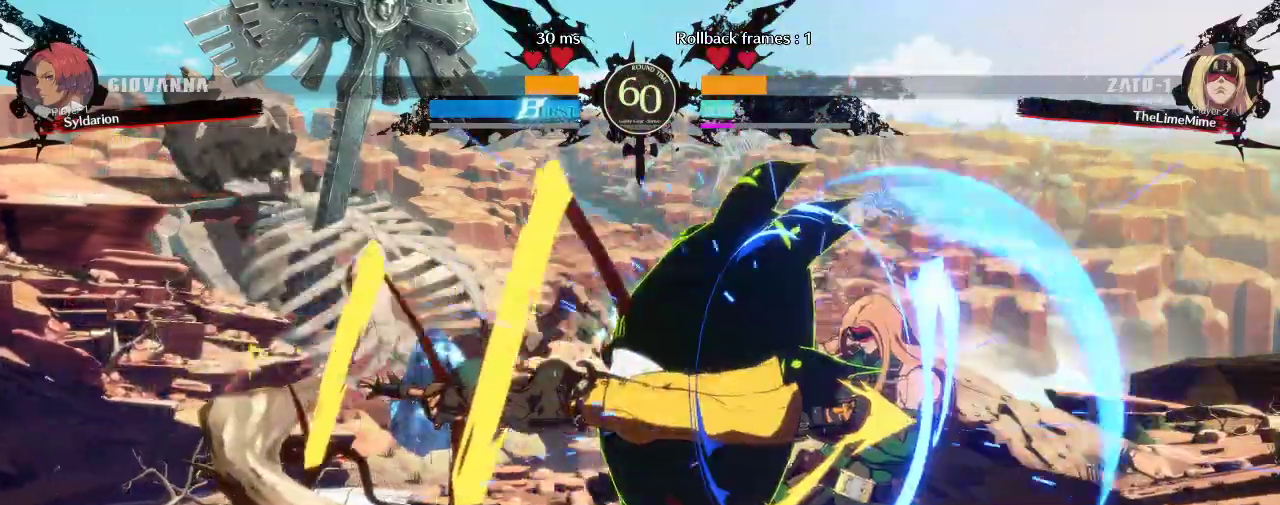
Gameplay with a controller (arcade stick); each line is a JSON object with the inputs held at the frame after it. "events" lists button and stick changes between this image and that frame as [ms after this image, input, new state], when the widget could be followed in between. Not read: L3 R3 other_buttons.
{"buttons": [], "left_stick": "right", "events": []}
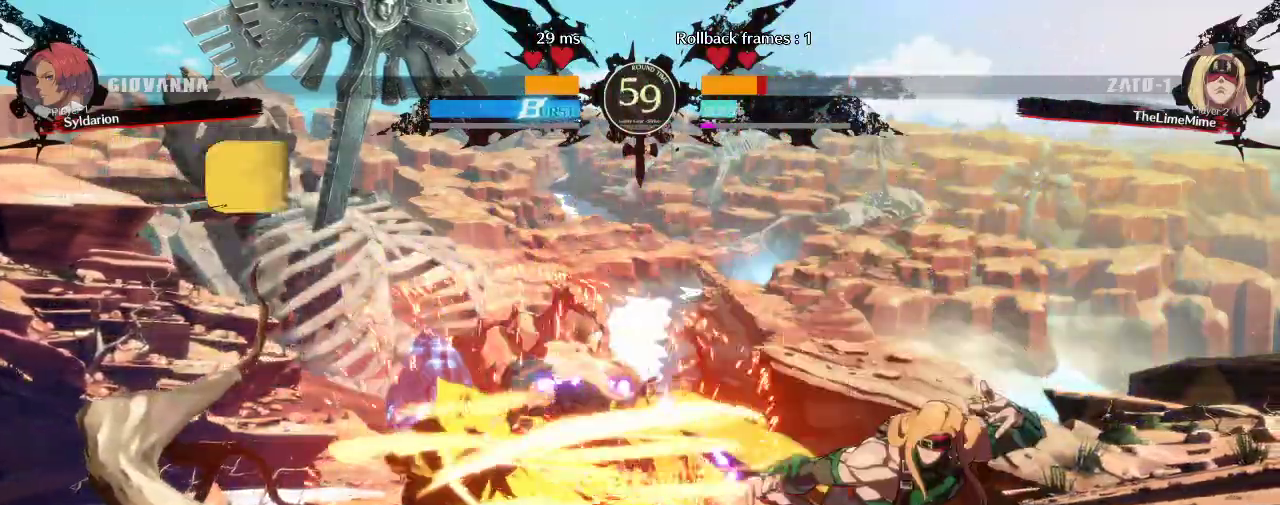
{"buttons": [], "left_stick": "center", "events": [[300, "left_stick", "center"]]}
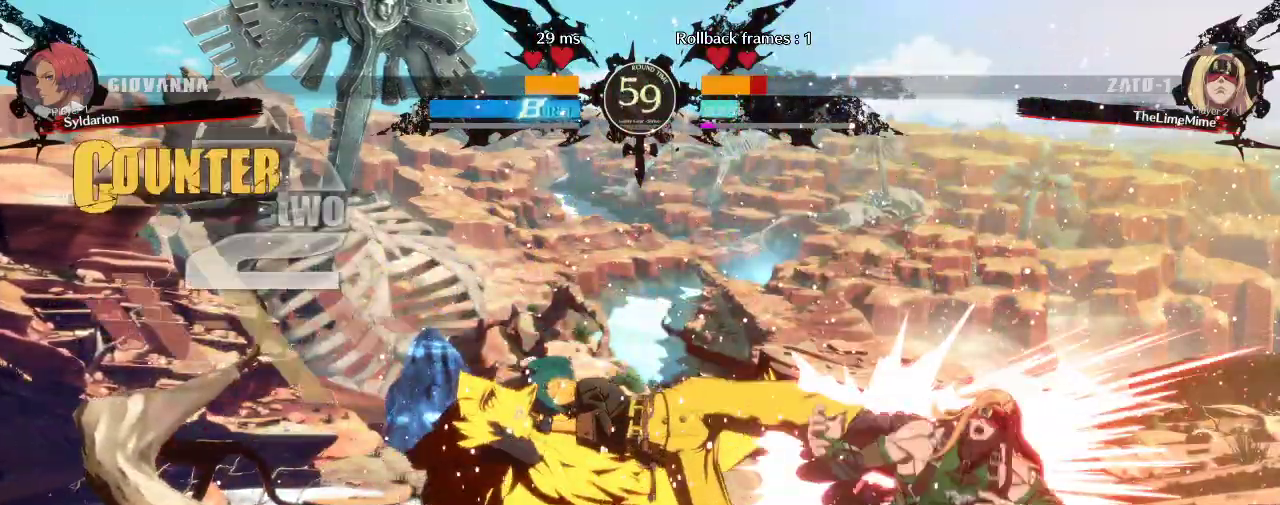
{"buttons": [], "left_stick": "right", "events": [[67, "left_stick", "right"], [183, "left_stick", "down"], [417, "left_stick", "right"]]}
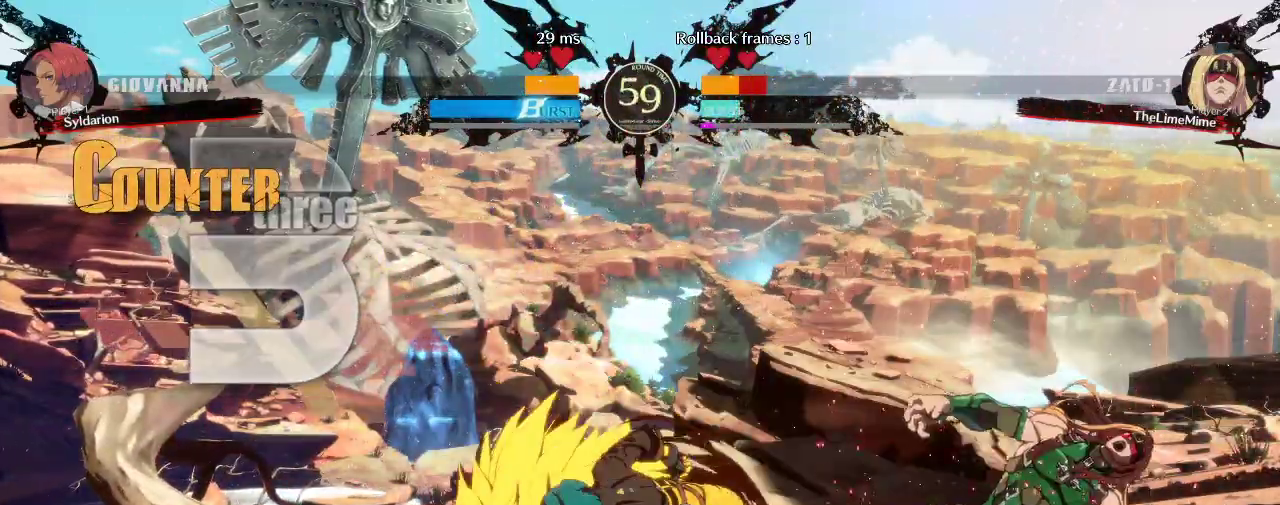
{"buttons": [], "left_stick": "left", "events": [[267, "left_stick", "center"], [367, "left_stick", "left"]]}
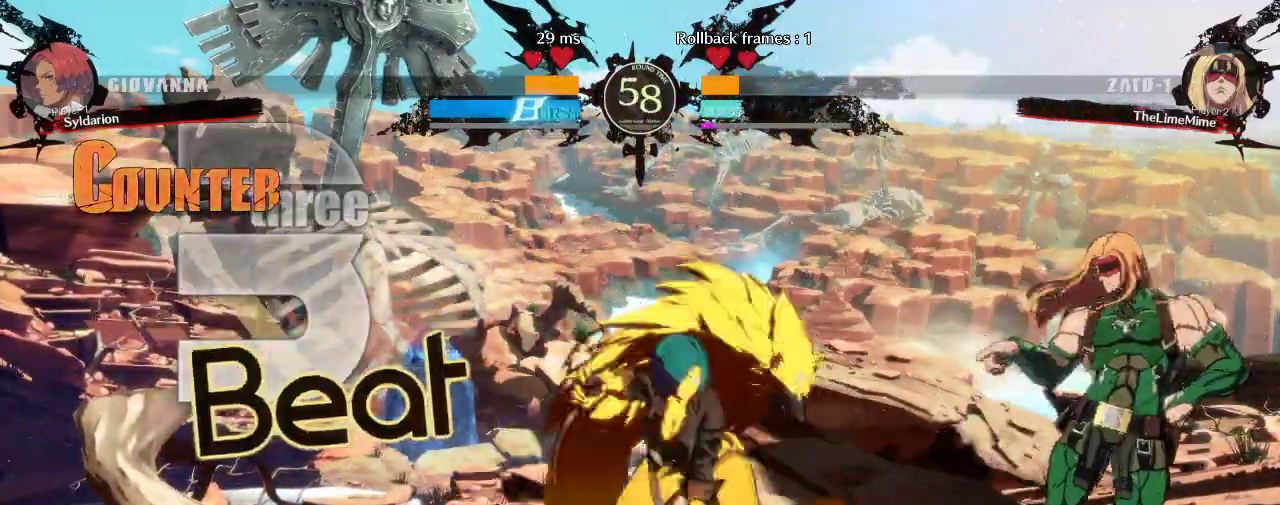
{"buttons": [], "left_stick": "left", "events": []}
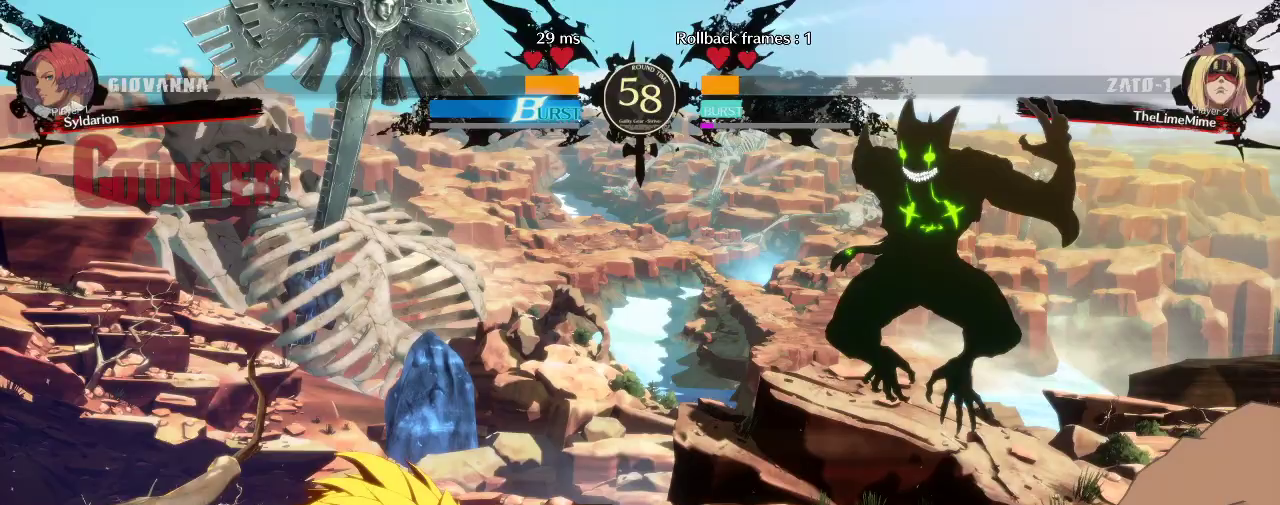
{"buttons": [], "left_stick": "right", "events": [[283, "left_stick", "right"]]}
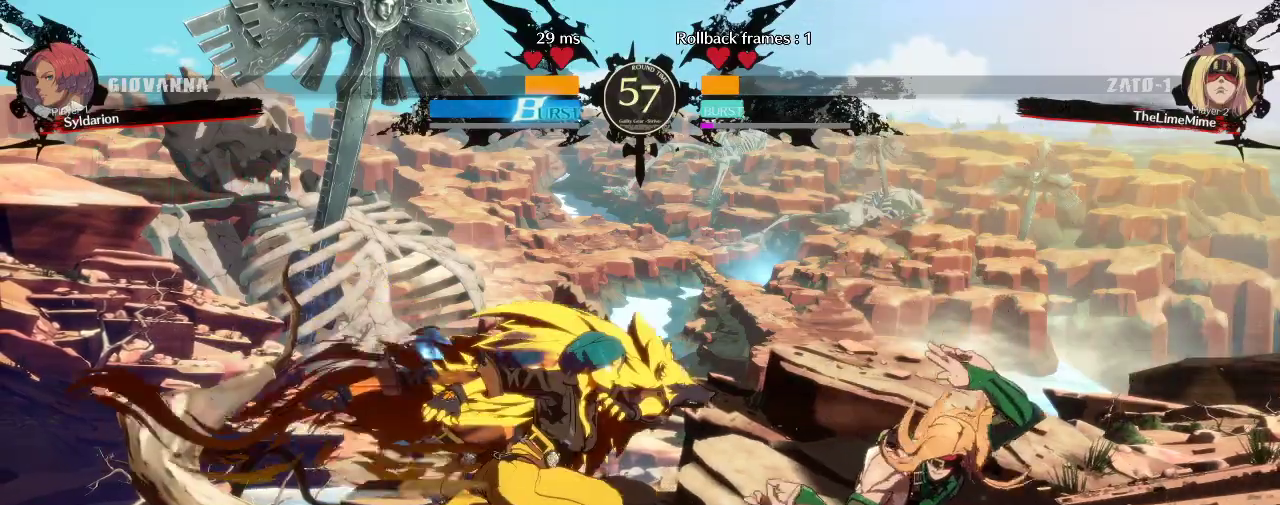
{"buttons": [], "left_stick": "center", "events": [[450, "left_stick", "center"]]}
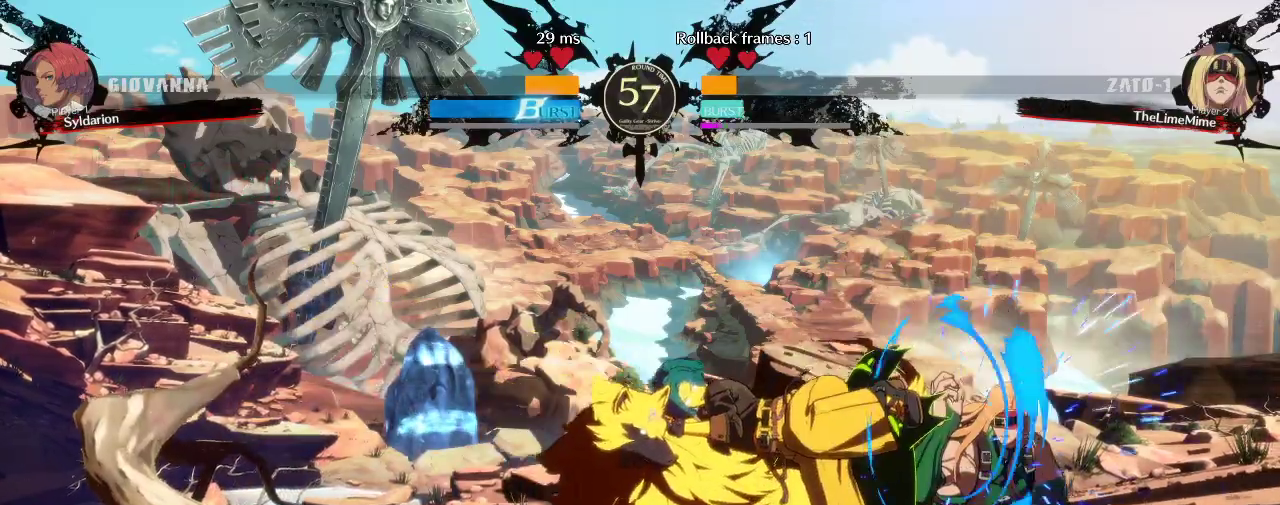
{"buttons": [], "left_stick": "left", "events": [[117, "left_stick", "down"], [283, "left_stick", "left"]]}
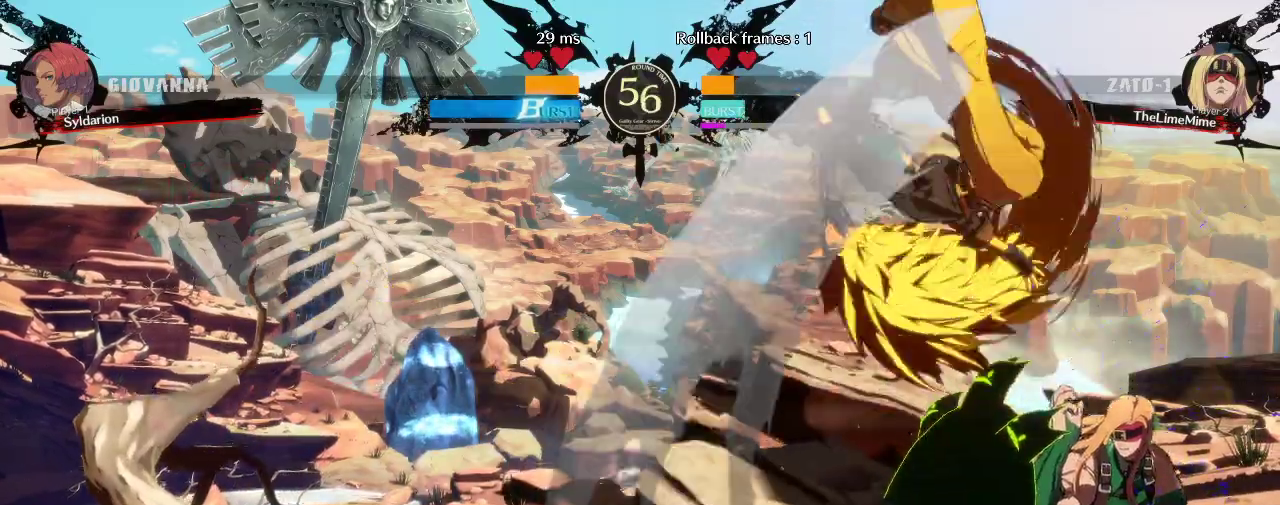
{"buttons": [], "left_stick": "center", "events": [[283, "left_stick", "center"]]}
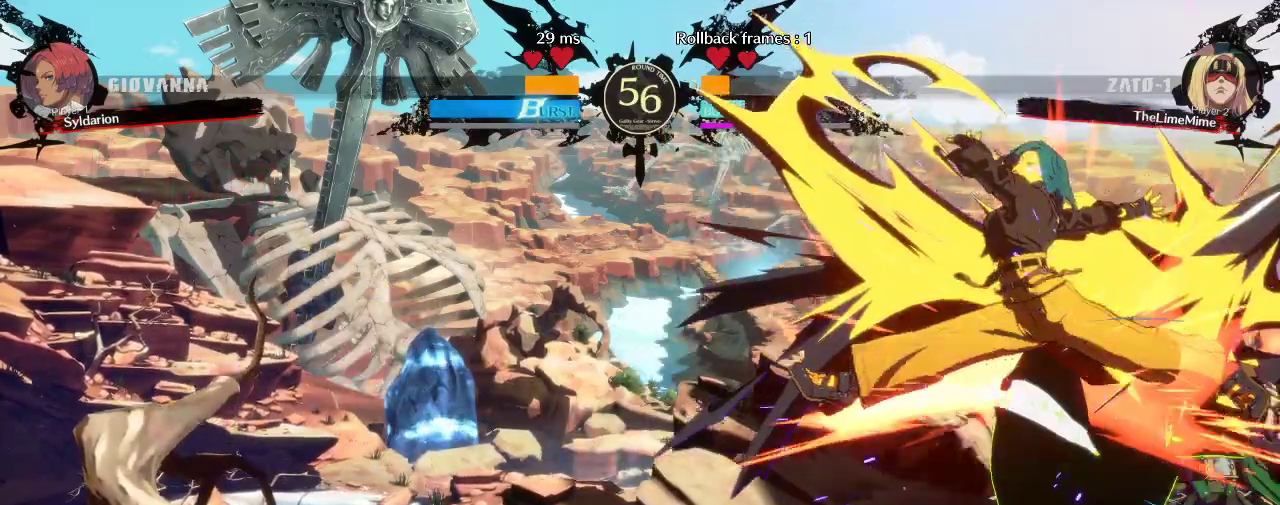
{"buttons": [], "left_stick": "down-left", "events": [[150, "left_stick", "left"], [400, "left_stick", "down-left"]]}
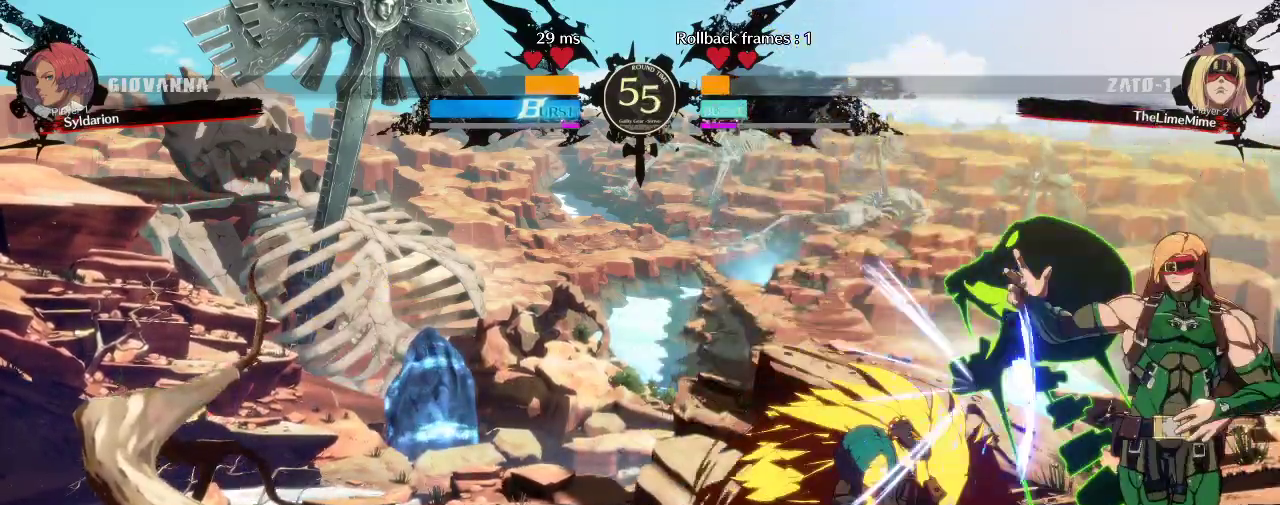
{"buttons": [], "left_stick": "down-left", "events": []}
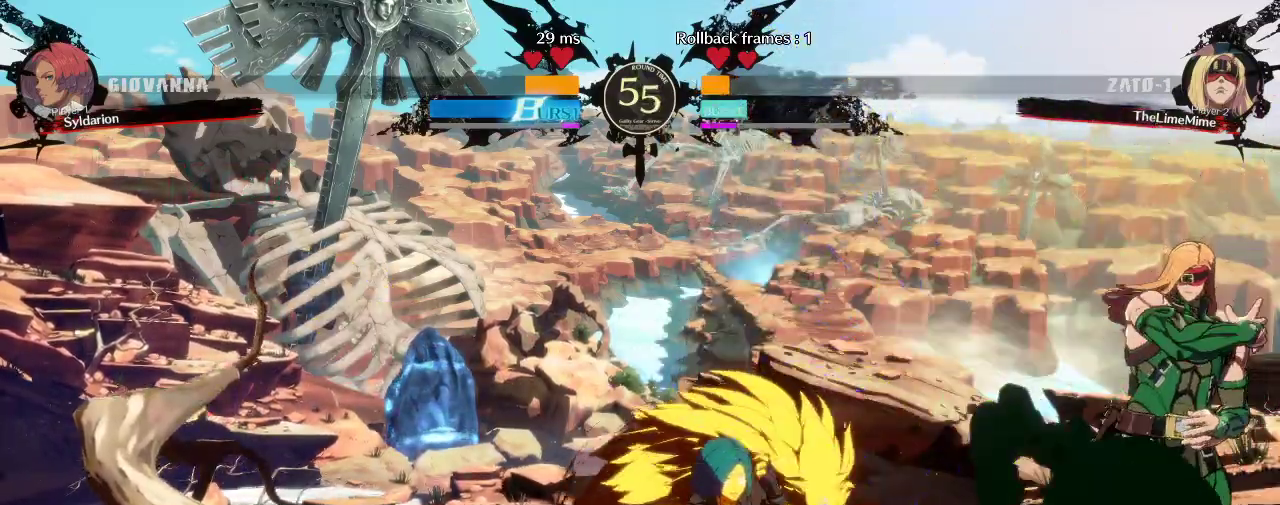
{"buttons": [], "left_stick": "down-left", "events": [[83, "left_stick", "left"], [350, "left_stick", "down-left"]]}
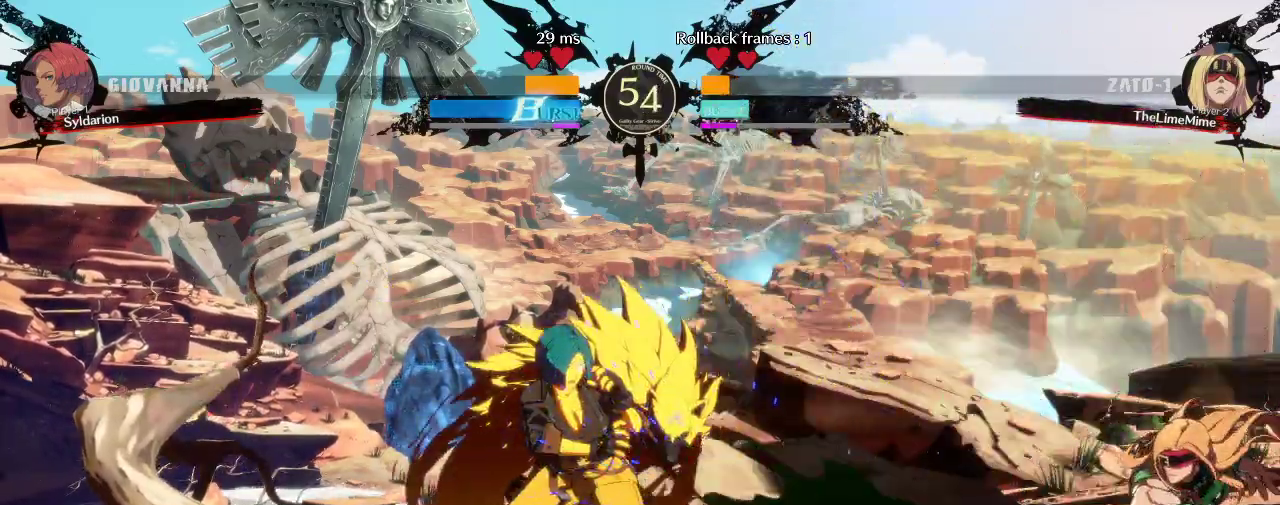
{"buttons": [], "left_stick": "down-left", "events": []}
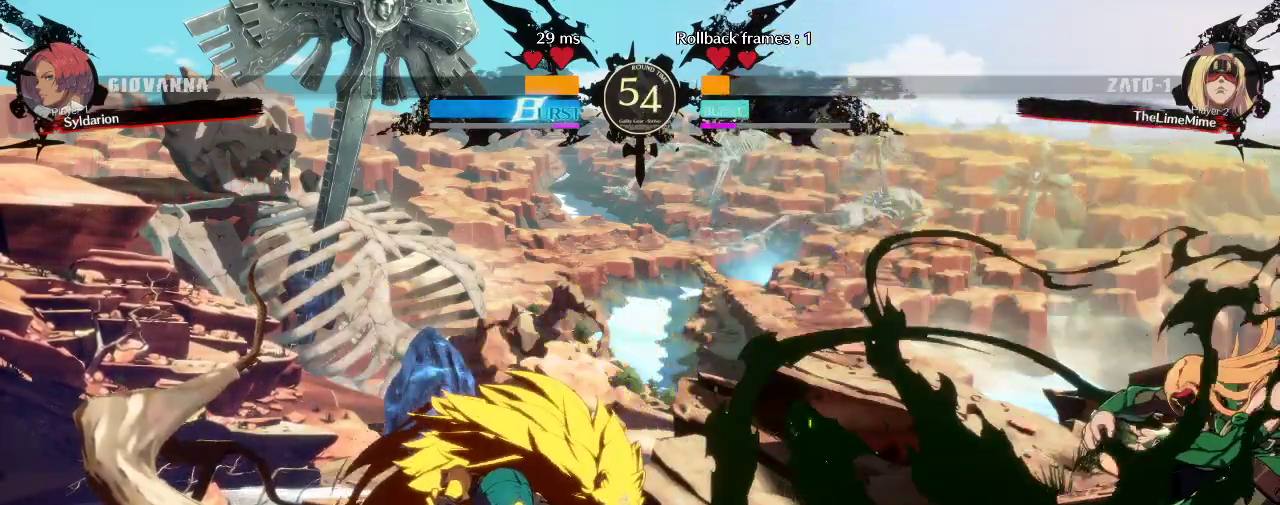
{"buttons": [], "left_stick": "left", "events": [[33, "left_stick", "left"]]}
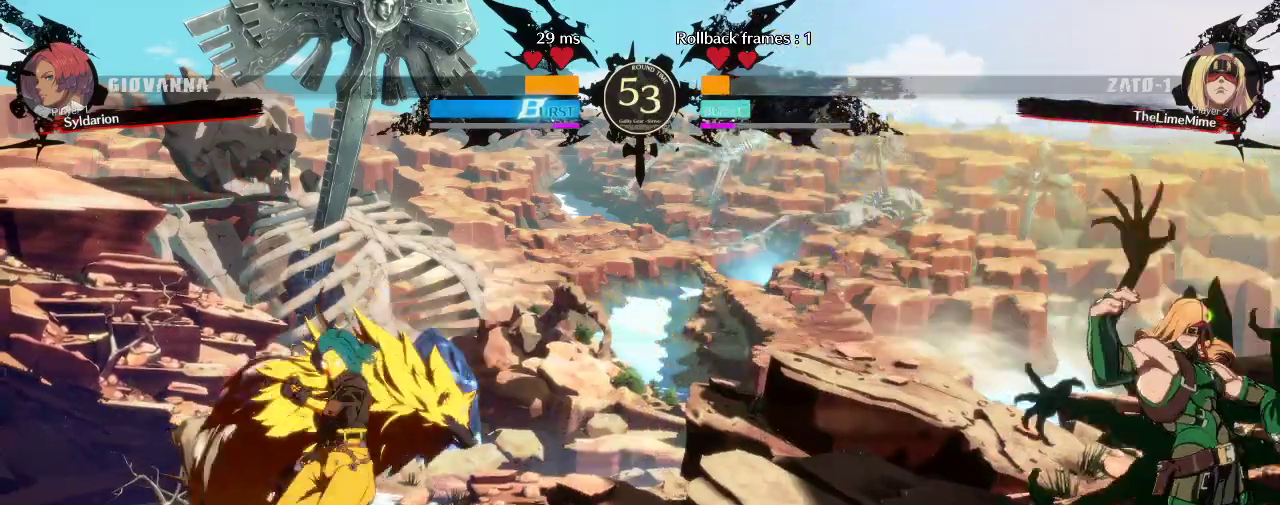
{"buttons": [], "left_stick": "right", "events": [[50, "left_stick", "center"], [133, "left_stick", "down"], [267, "left_stick", "right"]]}
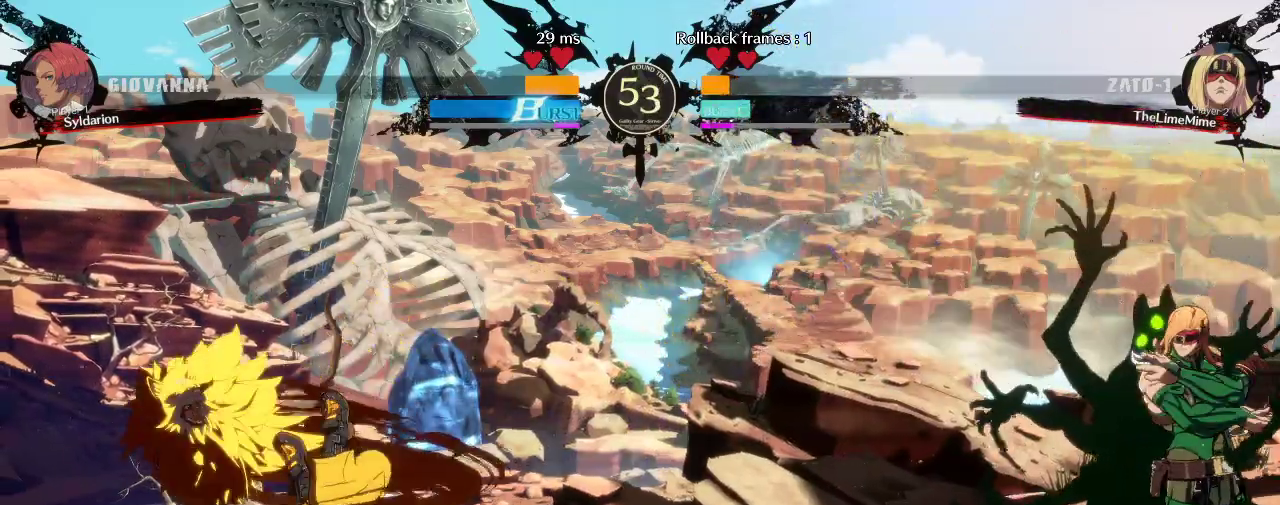
{"buttons": [], "left_stick": "right", "events": []}
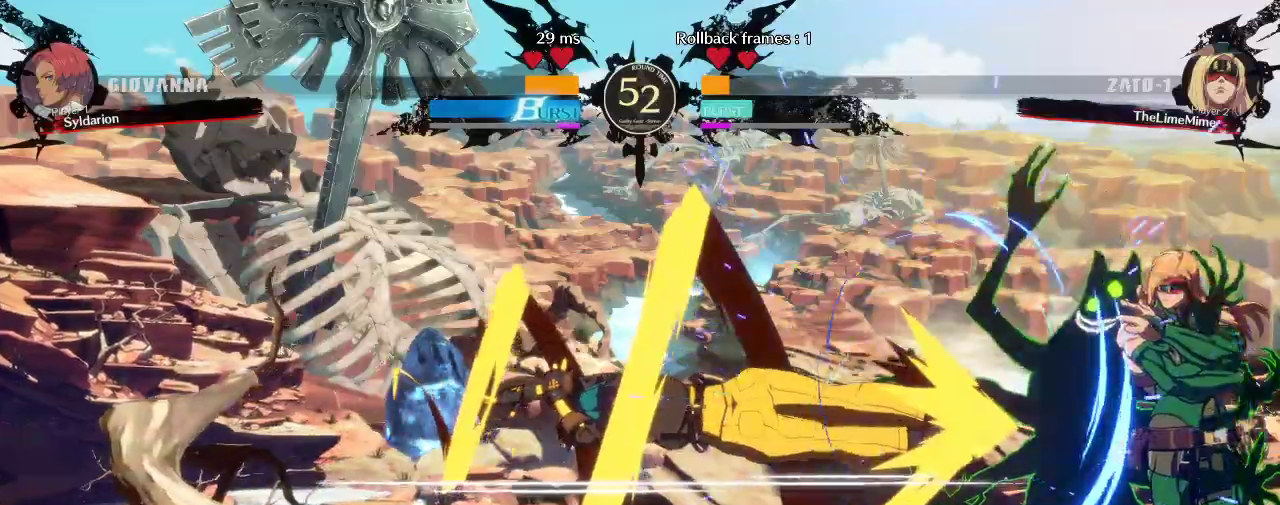
{"buttons": [], "left_stick": "right", "events": []}
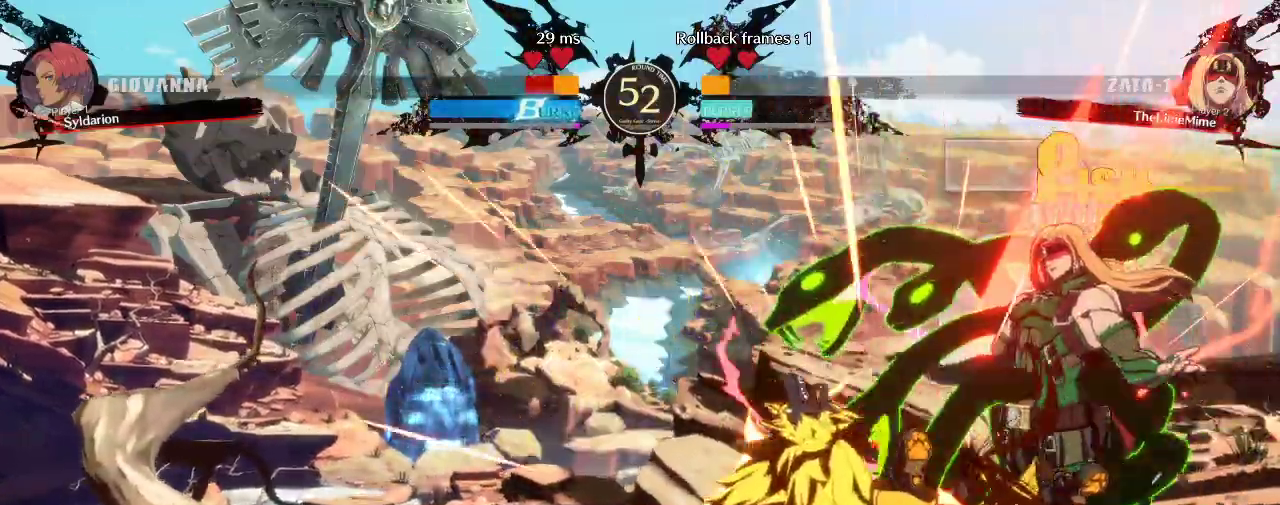
{"buttons": [], "left_stick": "down-left", "events": [[283, "left_stick", "down-left"]]}
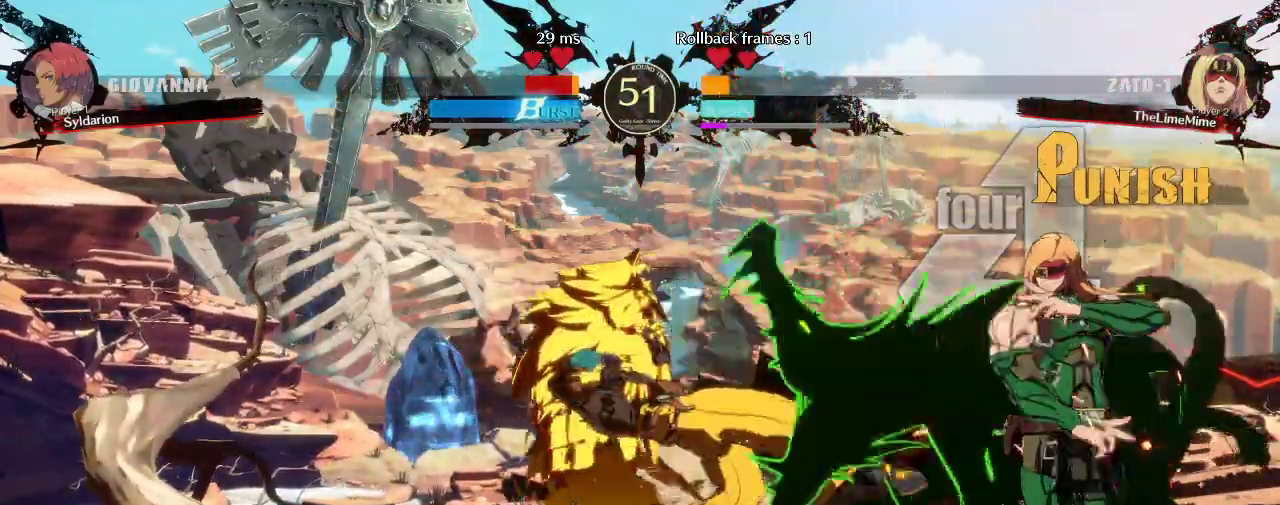
{"buttons": [], "left_stick": "down-left", "events": []}
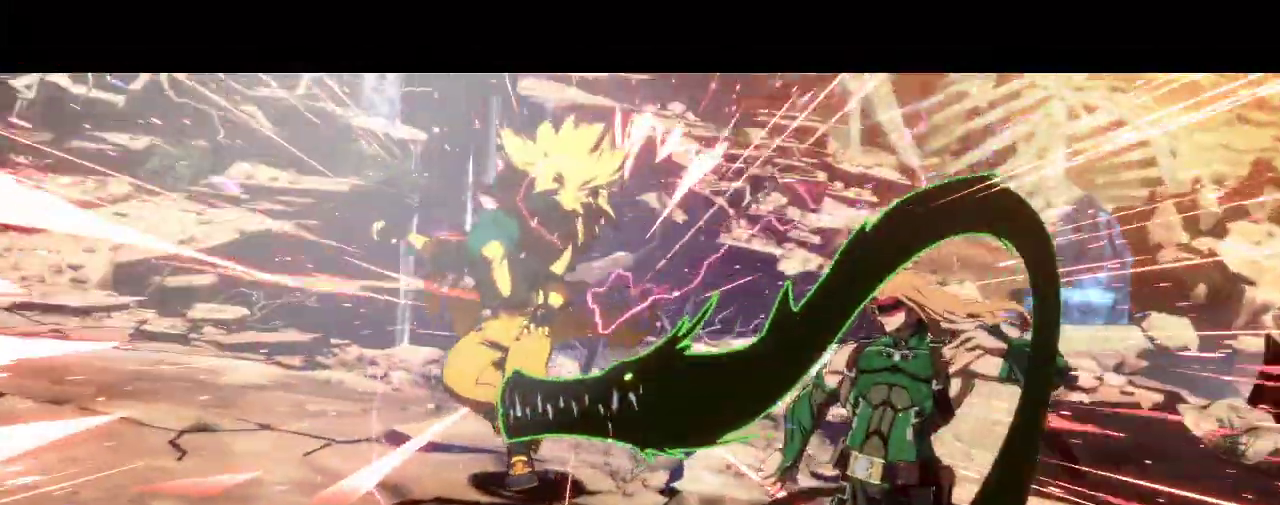
{"buttons": [], "left_stick": "center", "events": [[317, "left_stick", "center"]]}
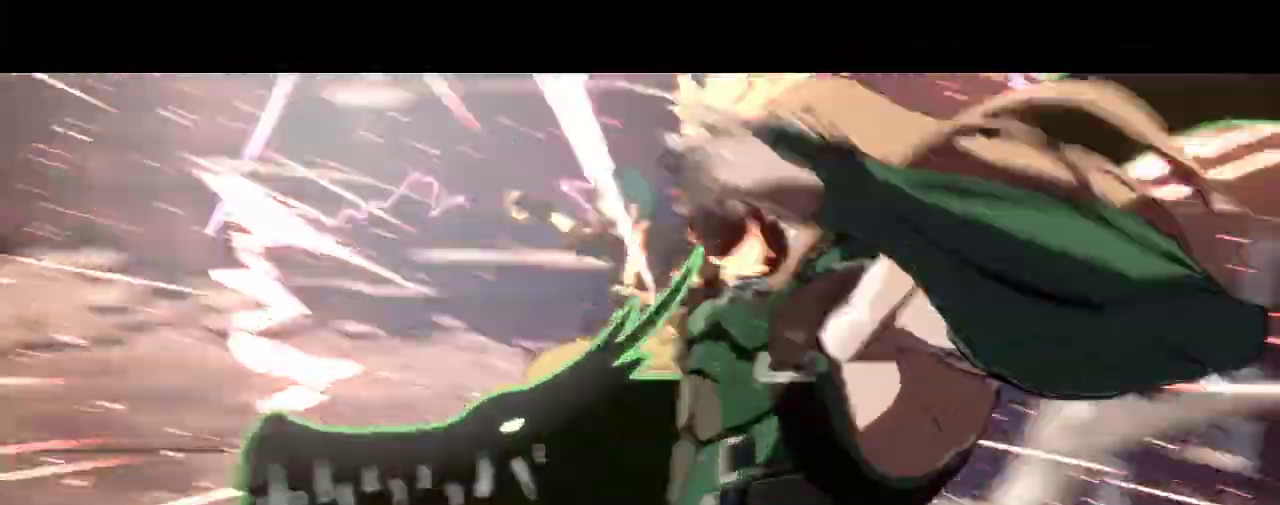
{"buttons": [], "left_stick": "center", "events": []}
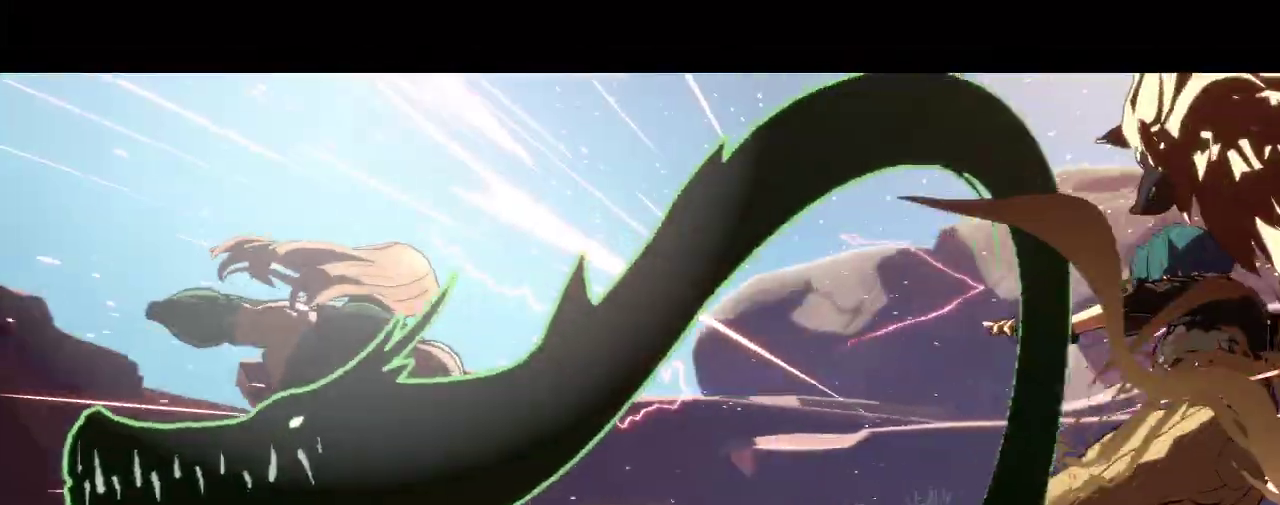
{"buttons": [], "left_stick": "center", "events": []}
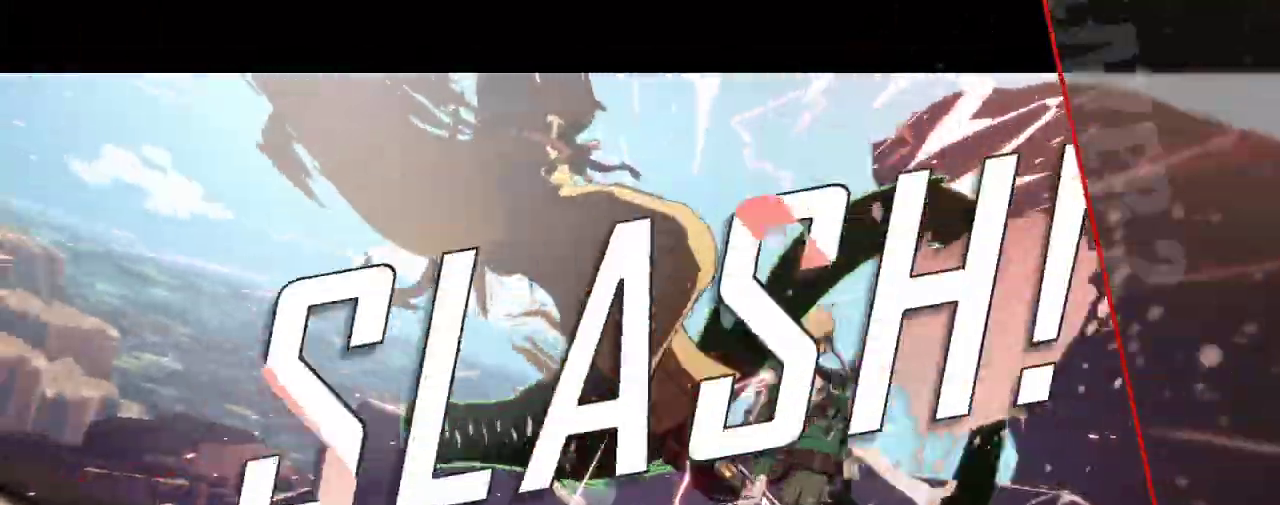
{"buttons": [], "left_stick": "center", "events": []}
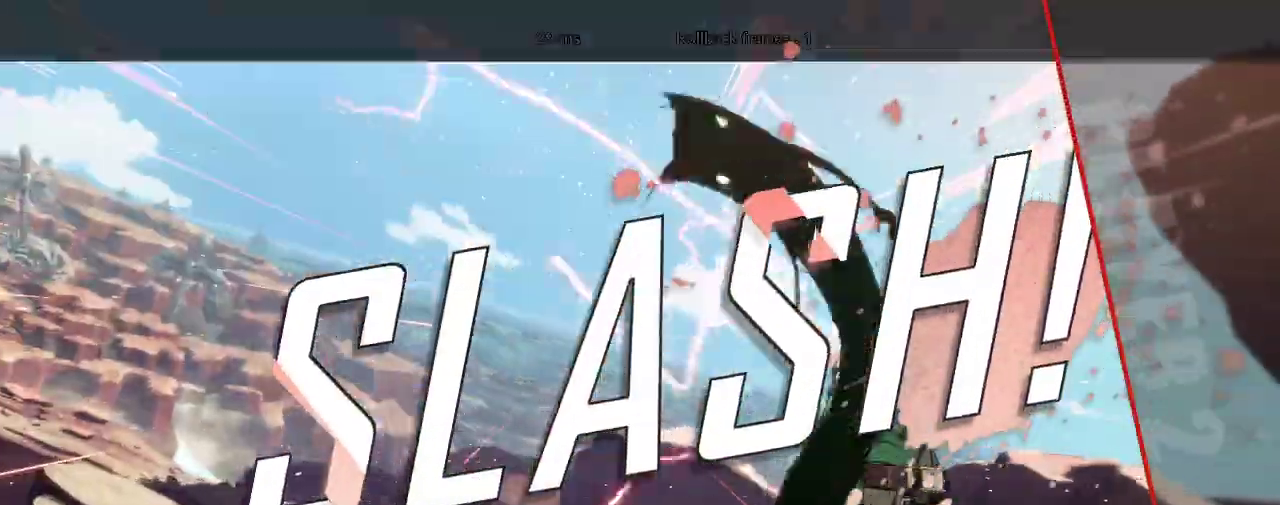
{"buttons": [], "left_stick": "center", "events": []}
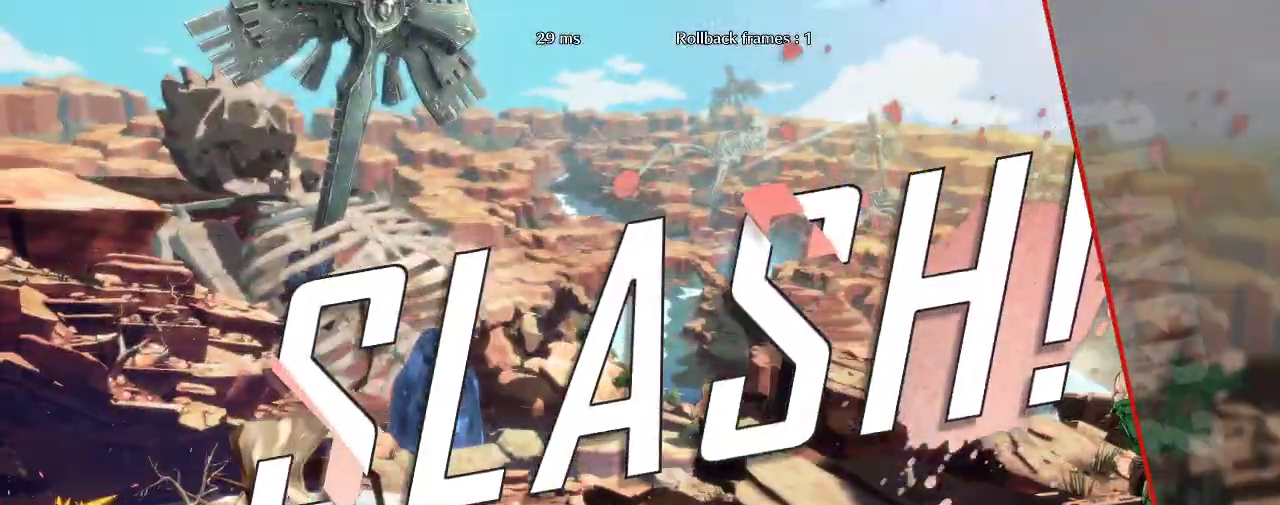
{"buttons": [], "left_stick": "left", "events": [[150, "left_stick", "right"], [333, "left_stick", "center"], [383, "left_stick", "left"]]}
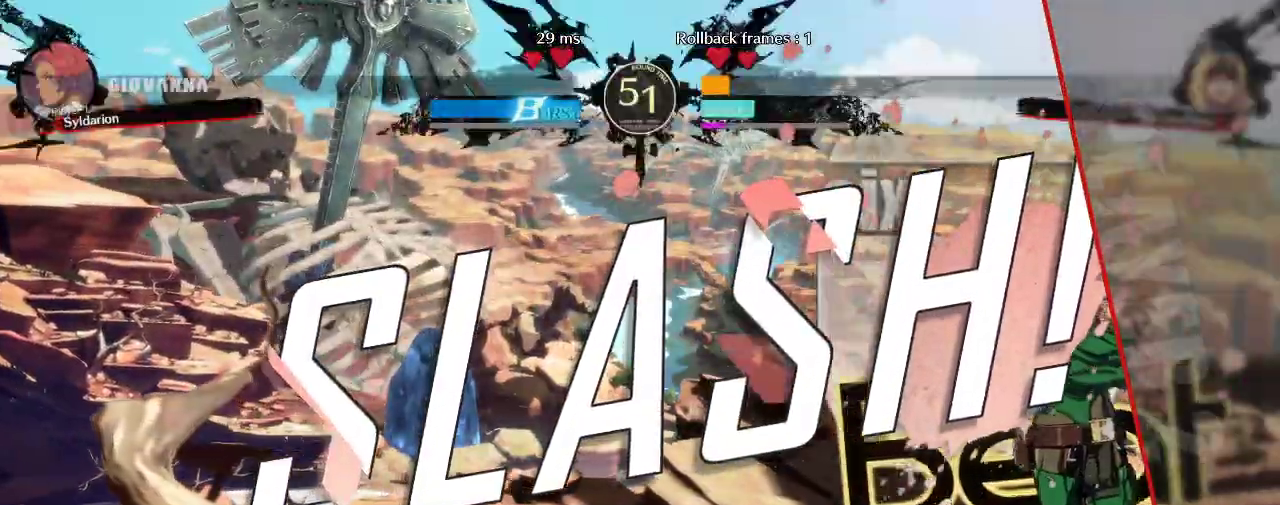
{"buttons": [], "left_stick": "right", "events": [[133, "left_stick", "right"]]}
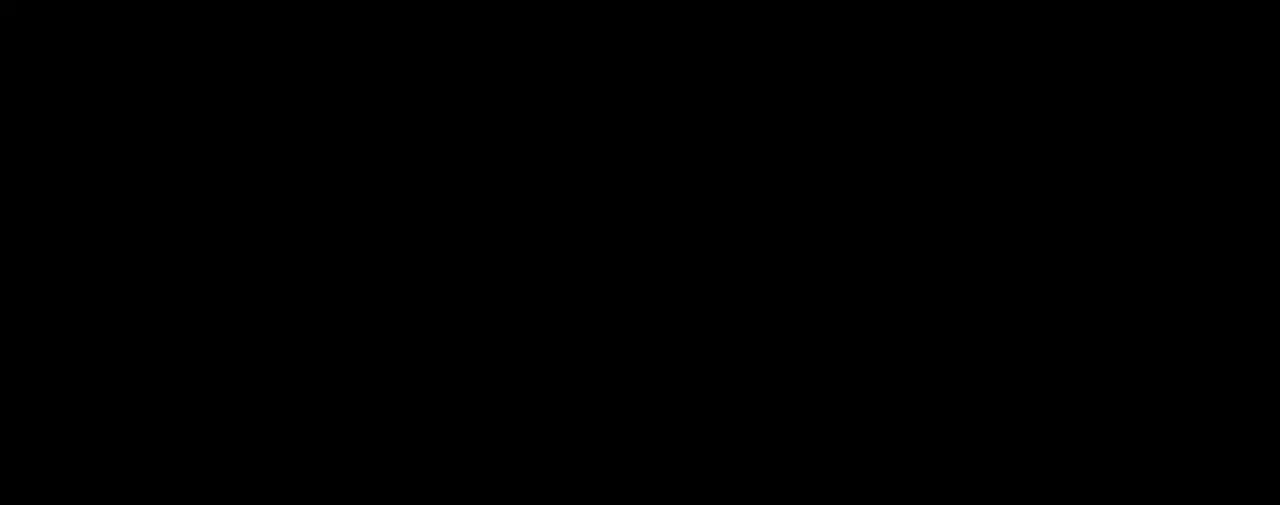
{"buttons": [], "left_stick": "center", "events": [[217, "left_stick", "center"]]}
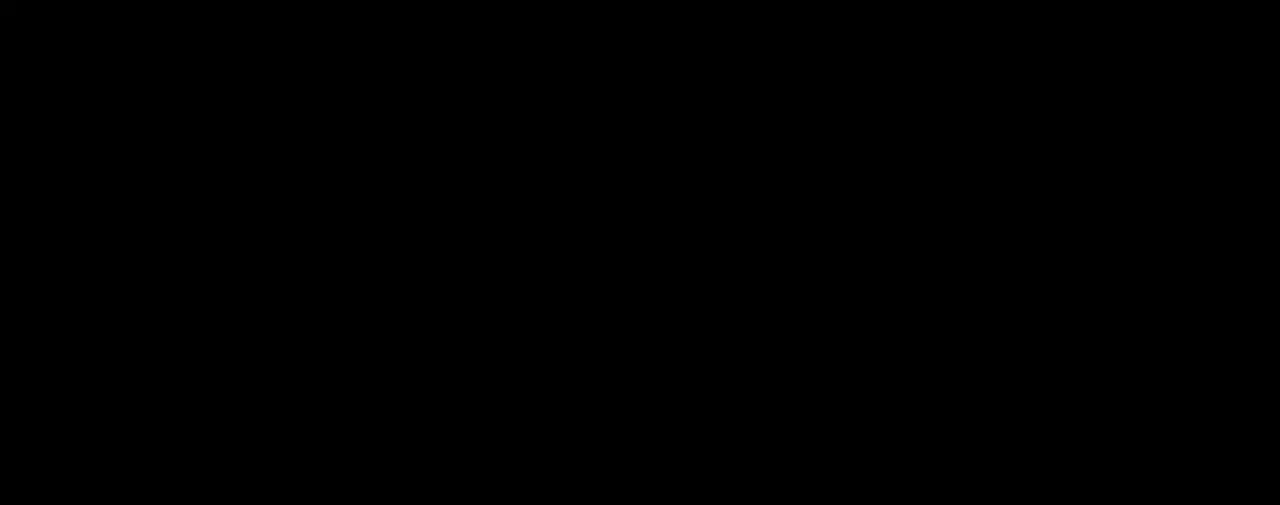
{"buttons": [], "left_stick": "center", "events": []}
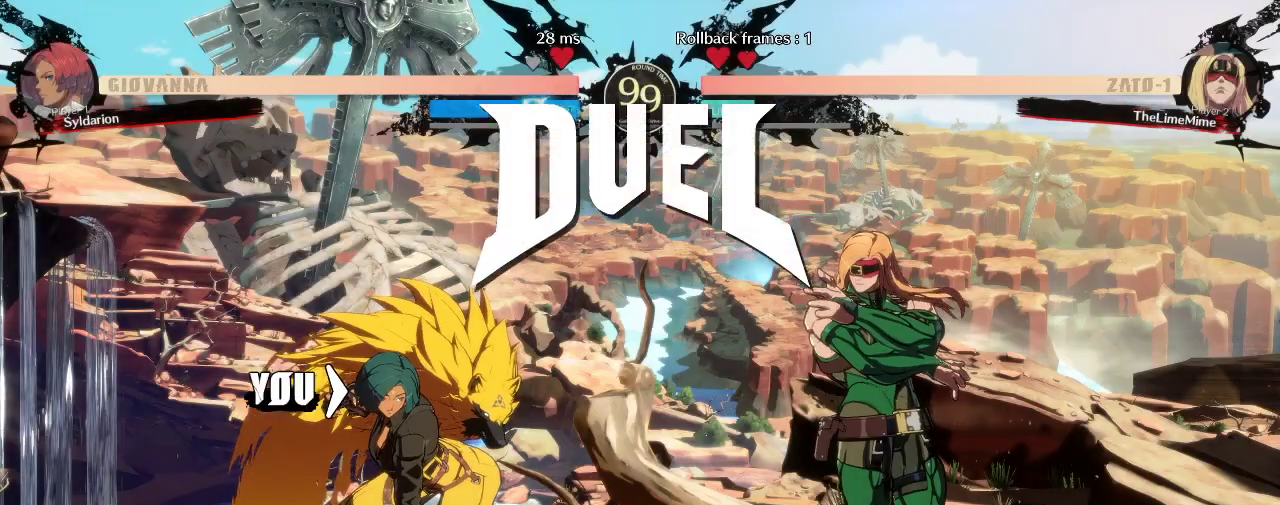
{"buttons": [], "left_stick": "left", "events": [[67, "left_stick", "right"], [200, "left_stick", "left"]]}
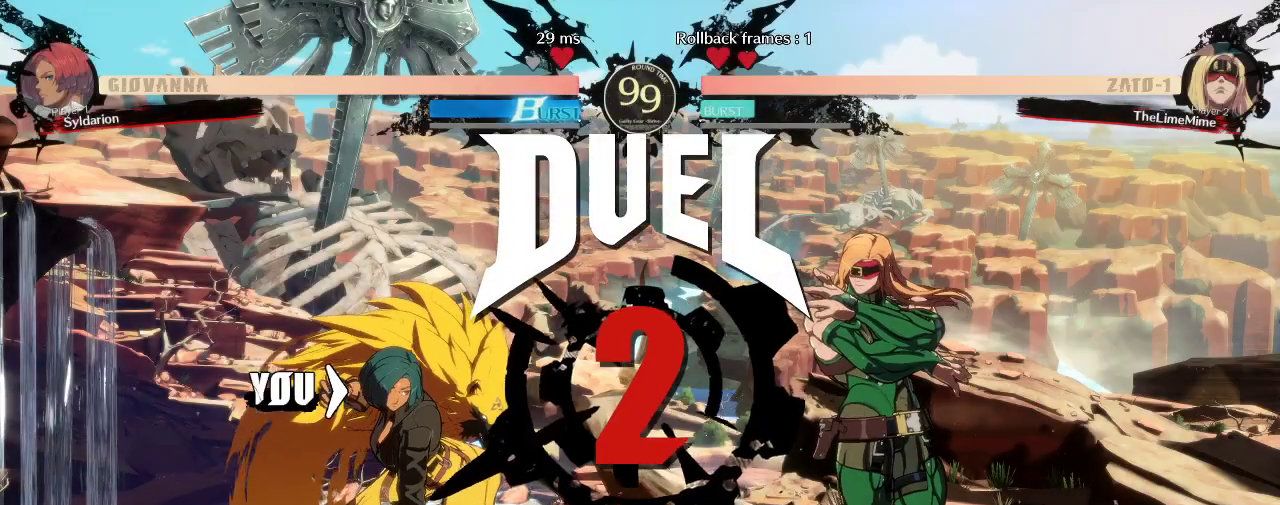
{"buttons": [], "left_stick": "left", "events": []}